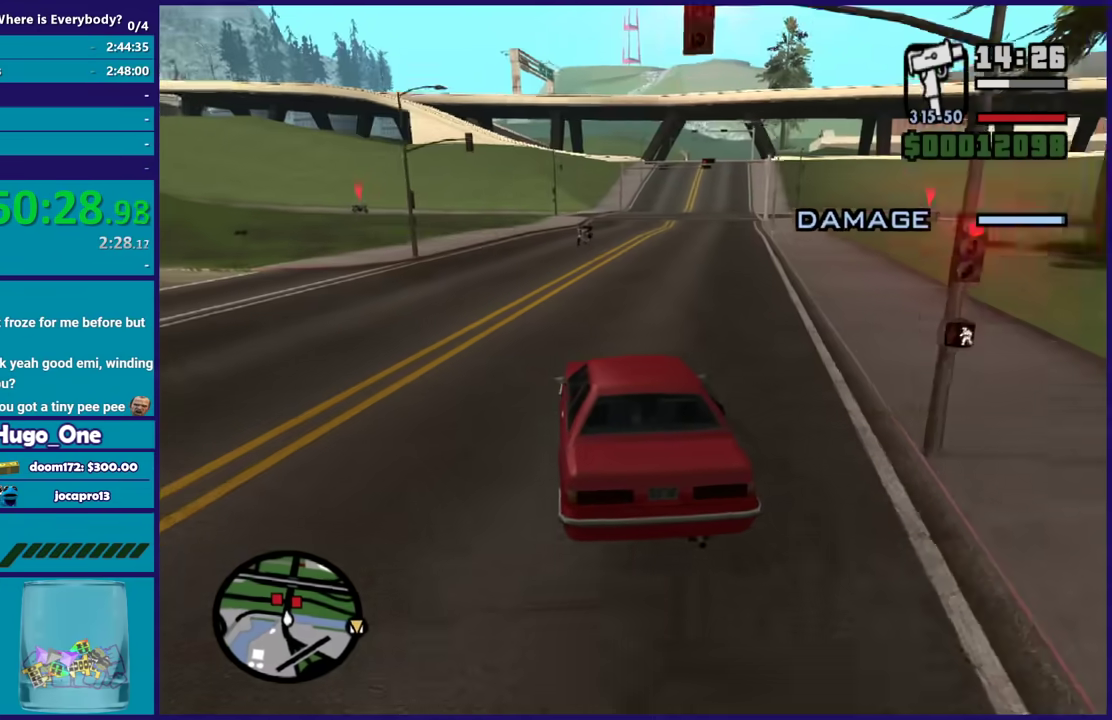
Gameplay with a controller (Xbox layout); each line is a JSON object with the inputs held at the frame after it. "button_events" lists button changes between this image and that frame as [ms after this image, input, new state], when the widget could be followed in between (sticks are given only as held states).
{"buttons": ["R2"], "left_stick": "down-right", "right_stick": "down-right", "button_events": []}
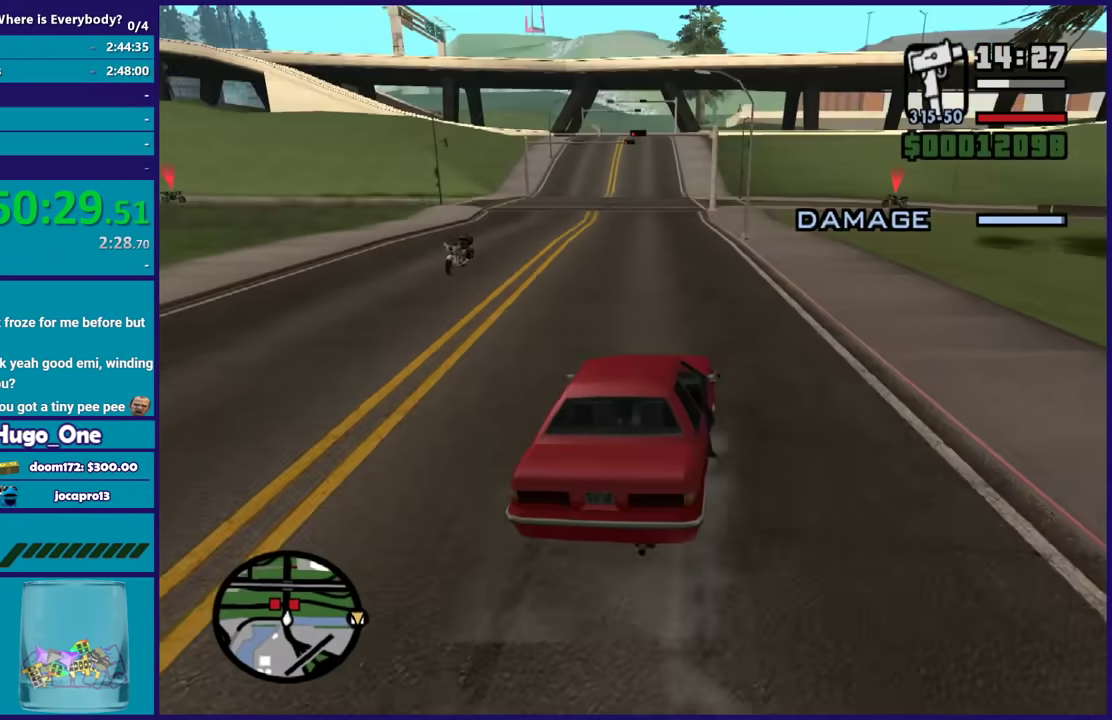
{"buttons": ["R2"], "left_stick": "left", "right_stick": "down-right", "button_events": []}
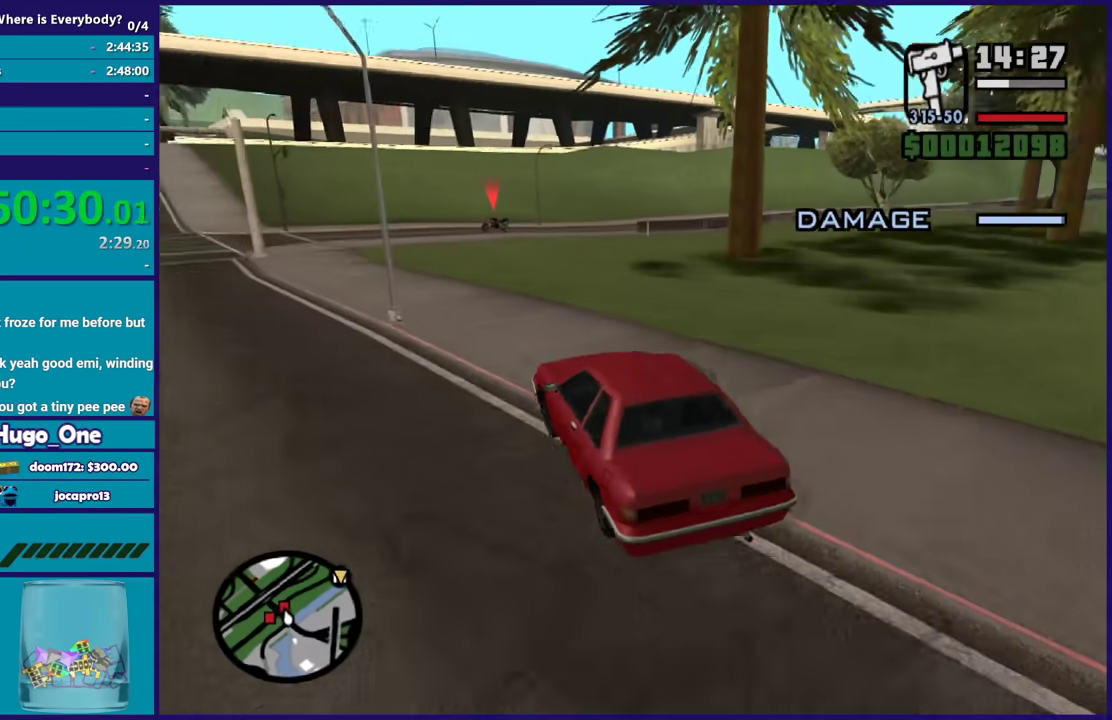
{"buttons": ["R2"], "left_stick": "right", "right_stick": "down-right", "button_events": []}
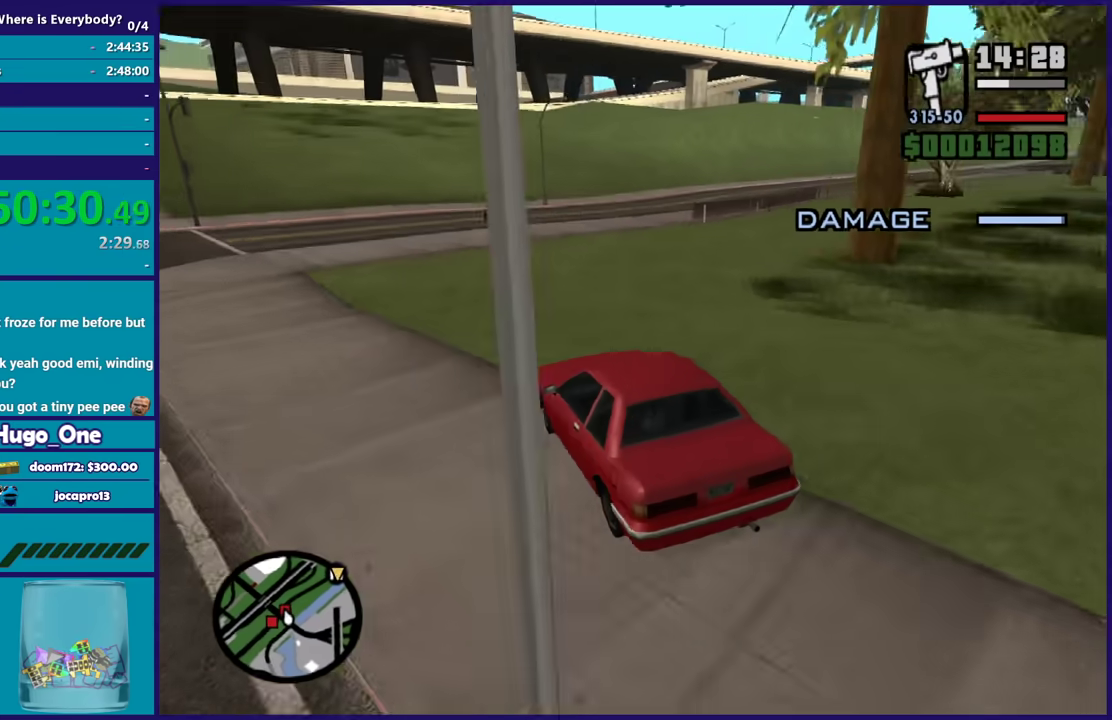
{"buttons": ["R2"], "left_stick": "center", "right_stick": "right", "button_events": []}
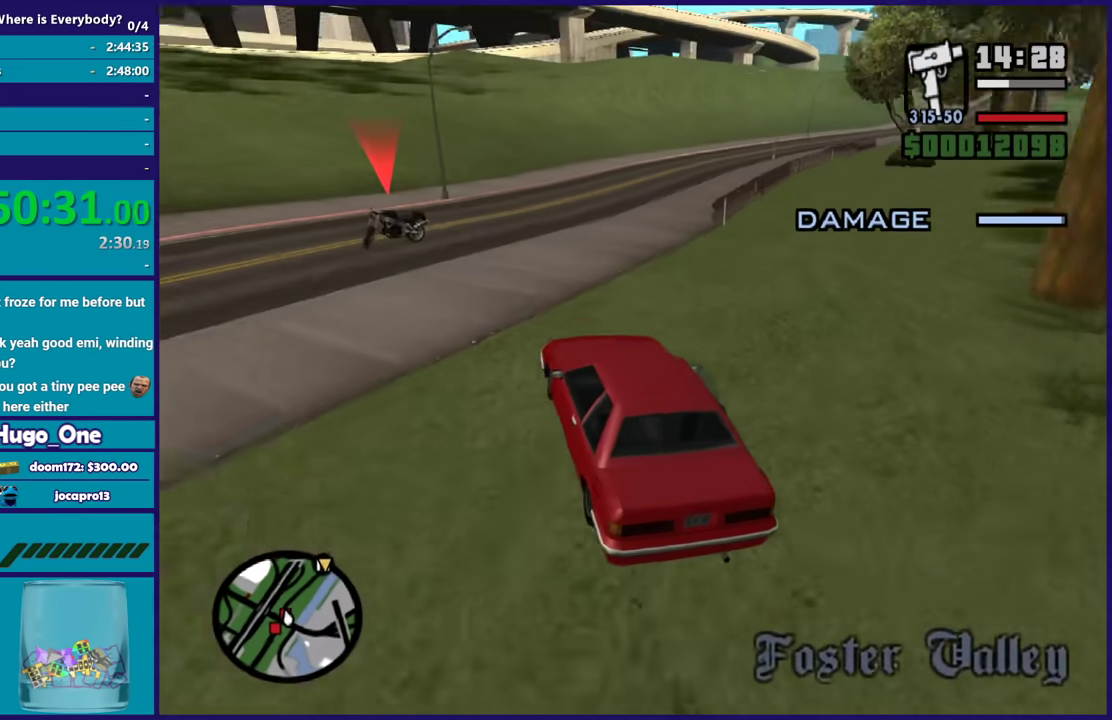
{"buttons": ["R2"], "left_stick": "right", "right_stick": "down-right", "button_events": []}
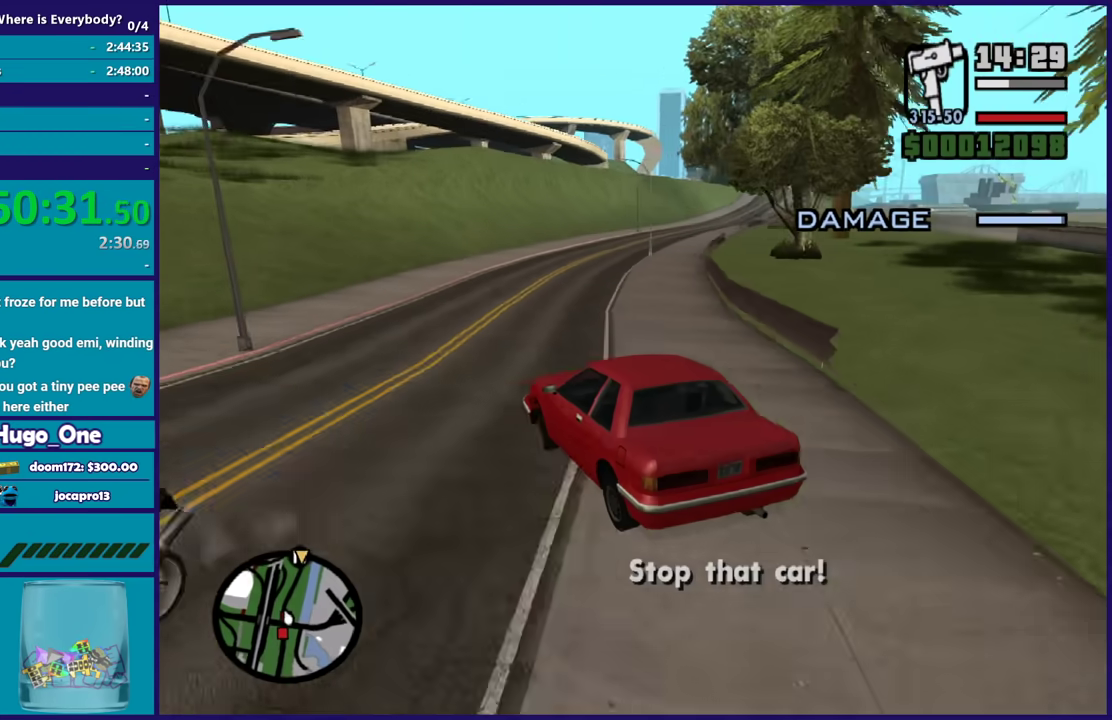
{"buttons": ["R2"], "left_stick": "down-right", "right_stick": "right", "button_events": []}
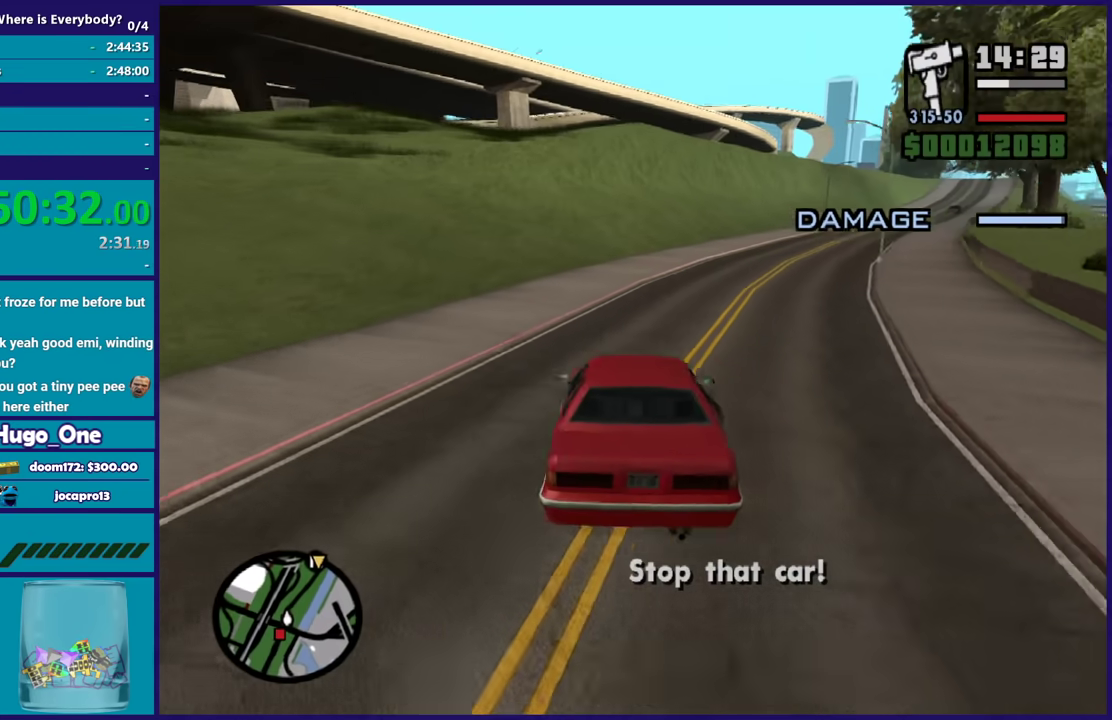
{"buttons": ["R2"], "left_stick": "center", "right_stick": "down-right", "button_events": []}
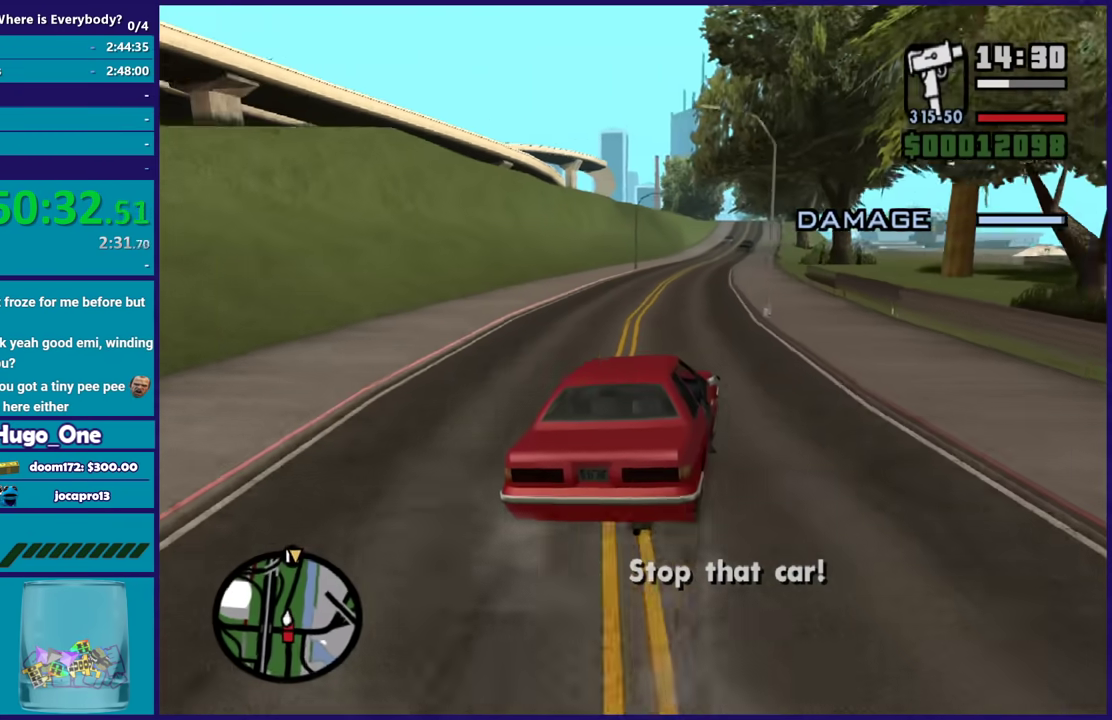
{"buttons": ["R2"], "left_stick": "down-right", "right_stick": "down-right", "button_events": []}
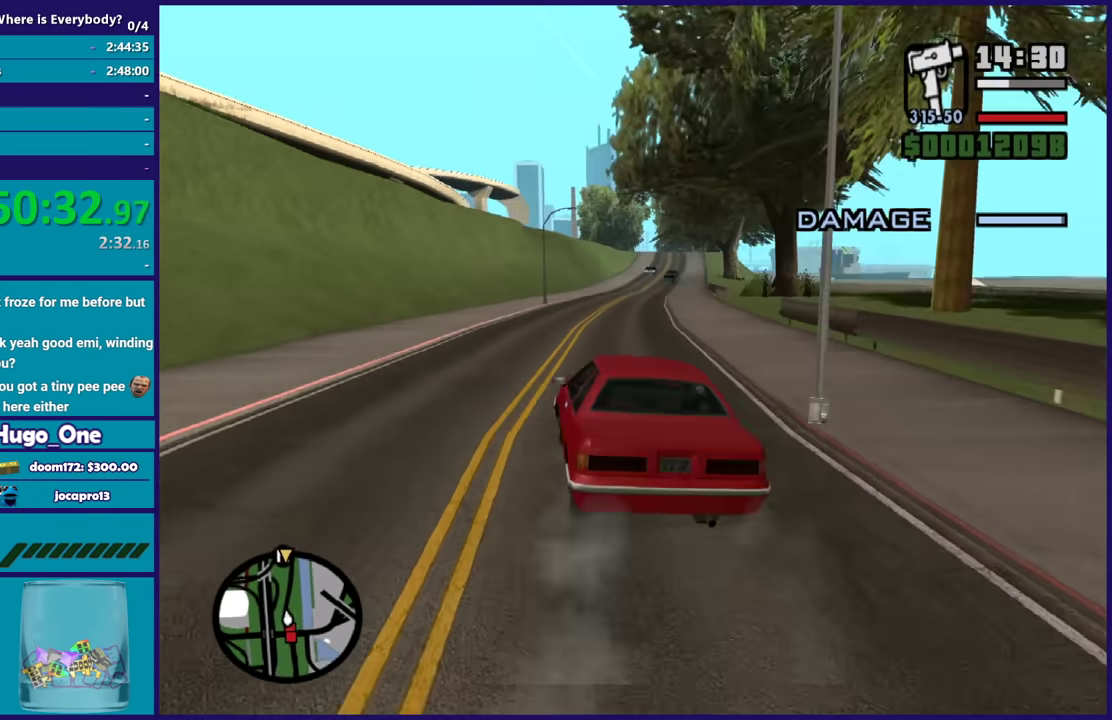
{"buttons": ["R2"], "left_stick": "center", "right_stick": "down", "button_events": []}
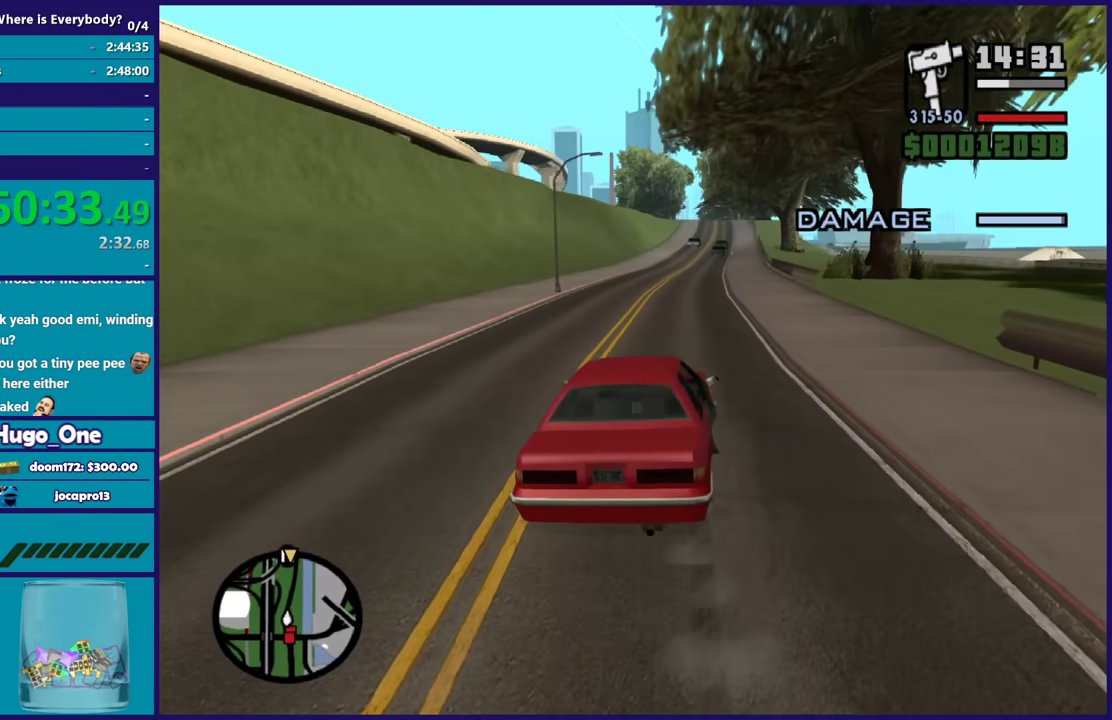
{"buttons": ["R2"], "left_stick": "center", "right_stick": "down", "button_events": []}
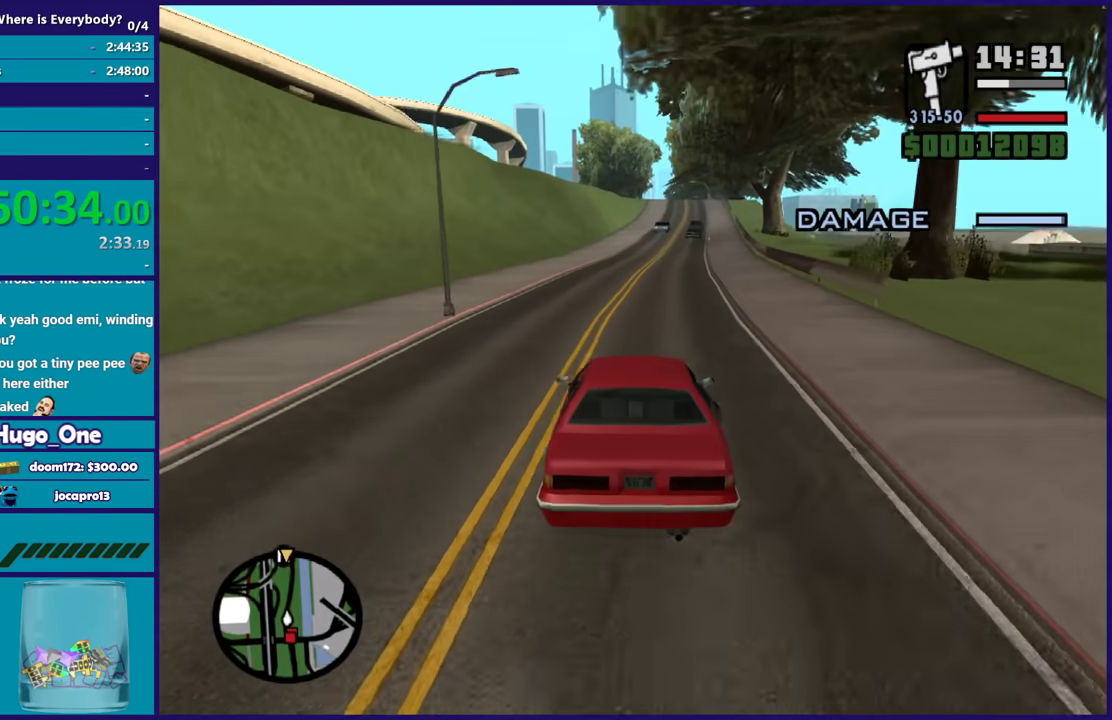
{"buttons": ["R2"], "left_stick": "center", "right_stick": "down", "button_events": []}
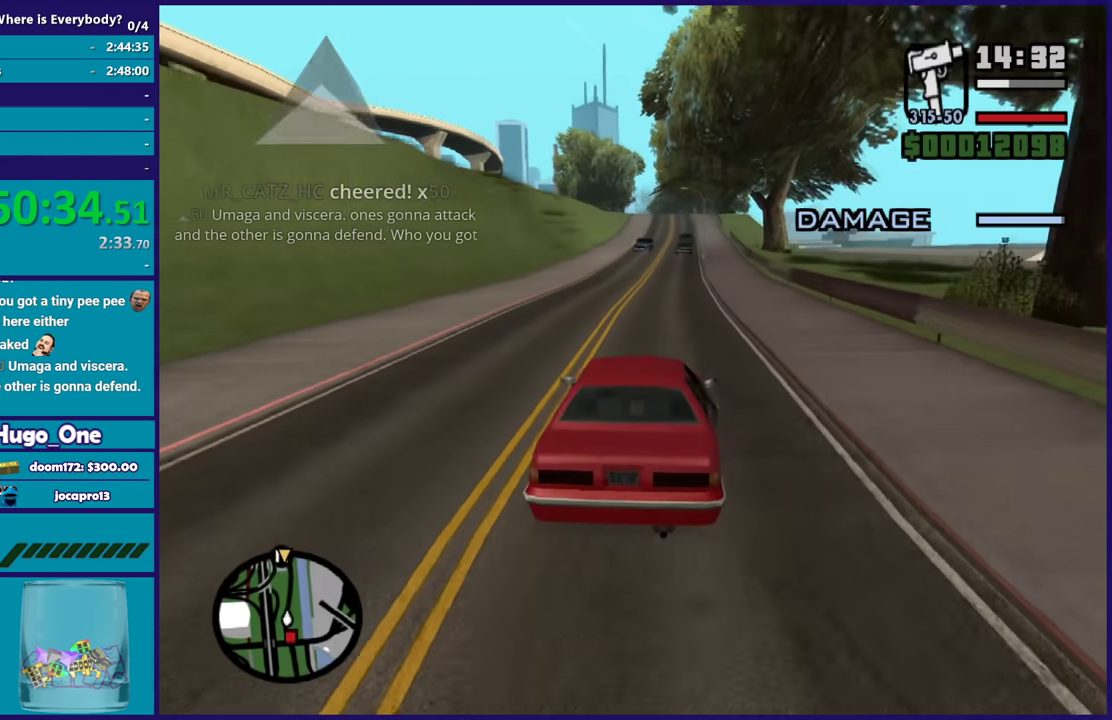
{"buttons": ["R2"], "left_stick": "down-right", "right_stick": "down", "button_events": []}
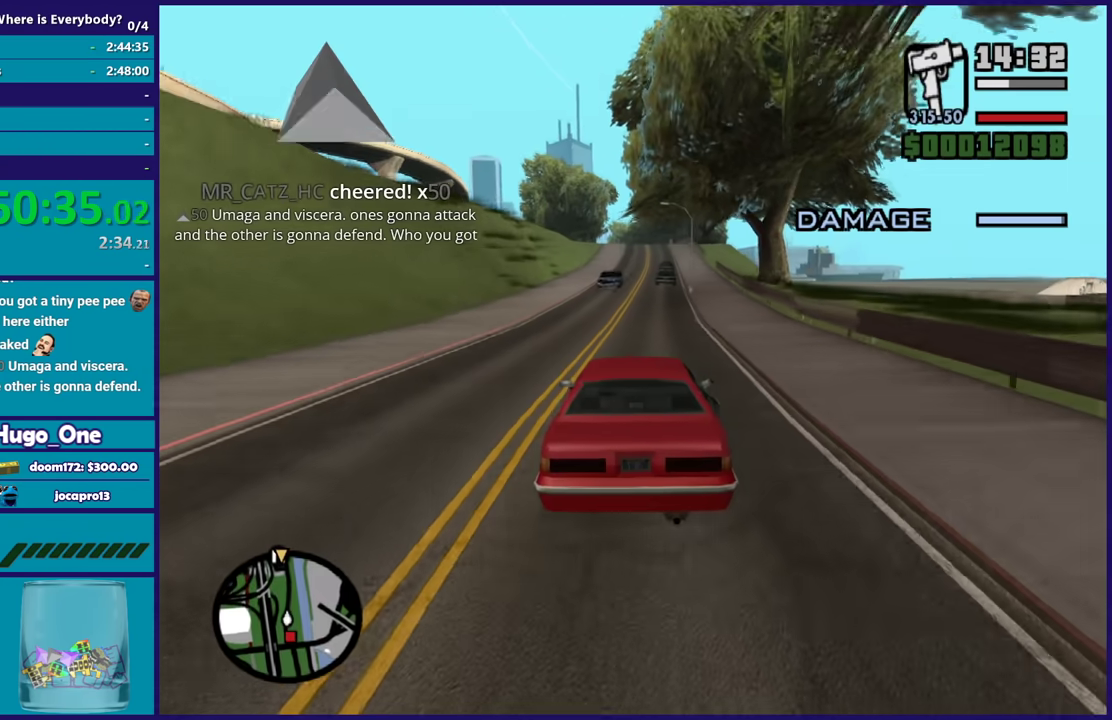
{"buttons": ["R2"], "left_stick": "center", "right_stick": "down-right", "button_events": []}
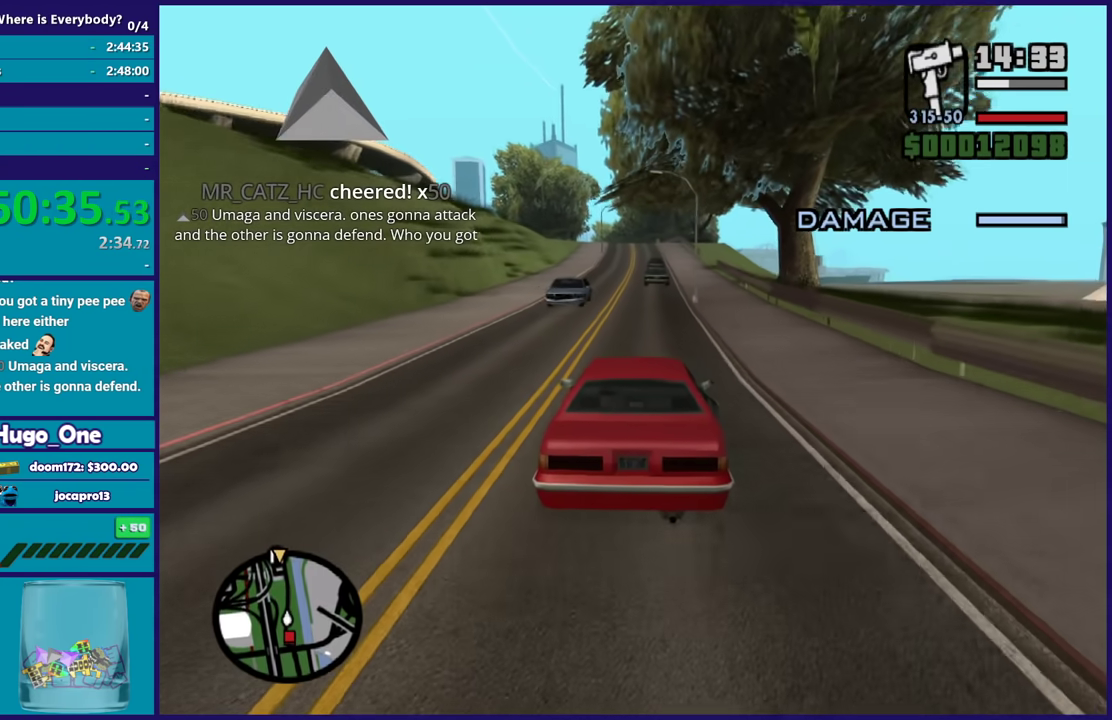
{"buttons": ["R2"], "left_stick": "center", "right_stick": "down-right", "button_events": []}
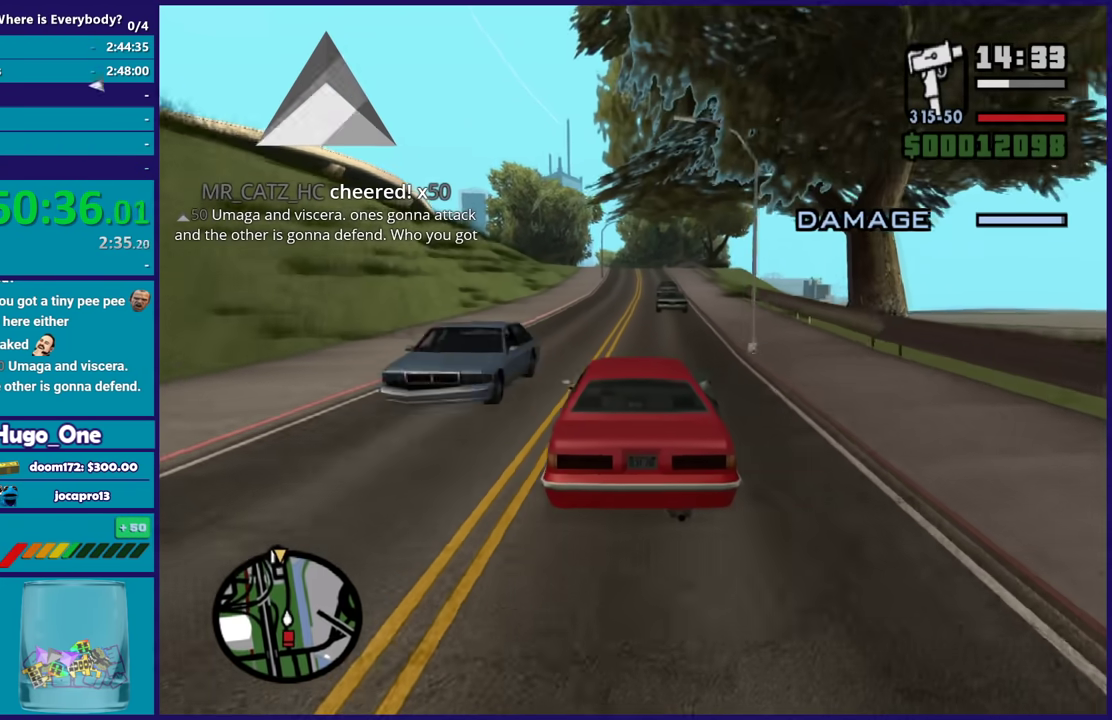
{"buttons": ["R2"], "left_stick": "center", "right_stick": "down", "button_events": []}
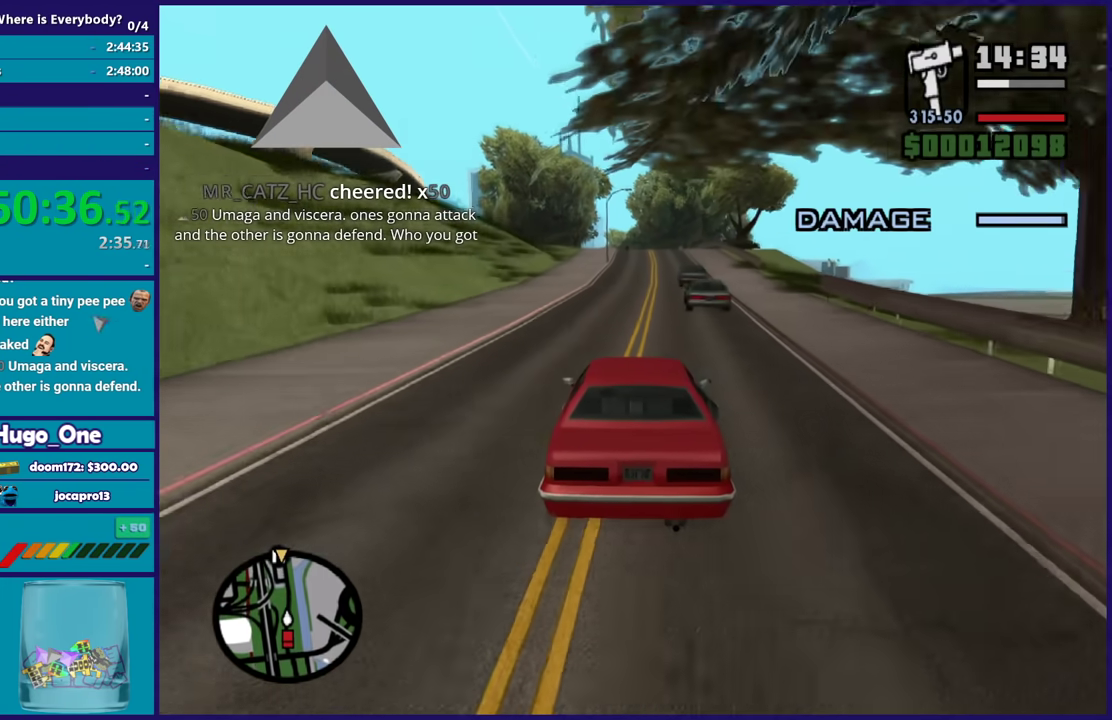
{"buttons": ["R2"], "left_stick": "center", "right_stick": "down-right", "button_events": []}
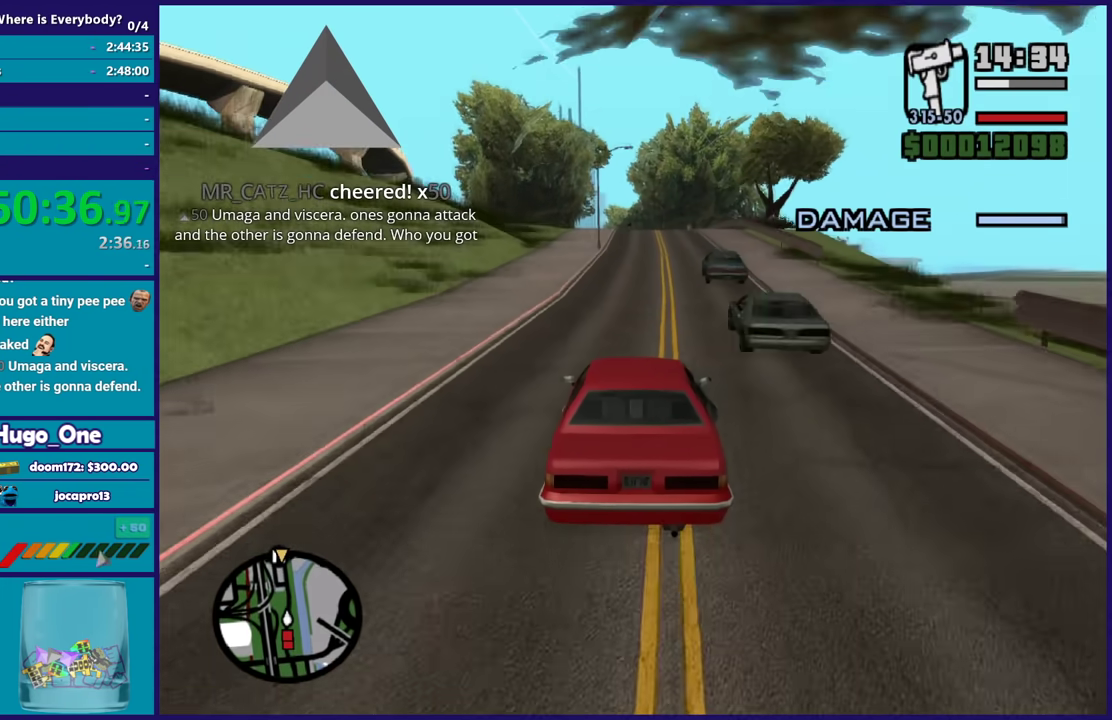
{"buttons": ["R2"], "left_stick": "down-right", "right_stick": "down", "button_events": []}
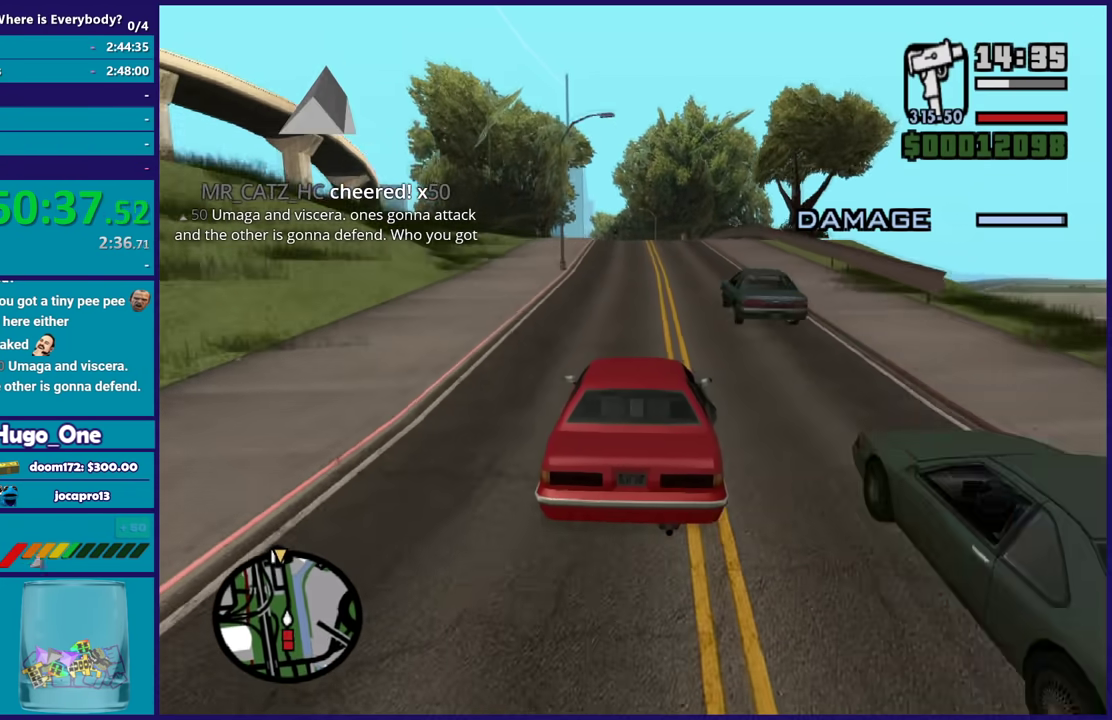
{"buttons": ["R2"], "left_stick": "center", "right_stick": "down", "button_events": []}
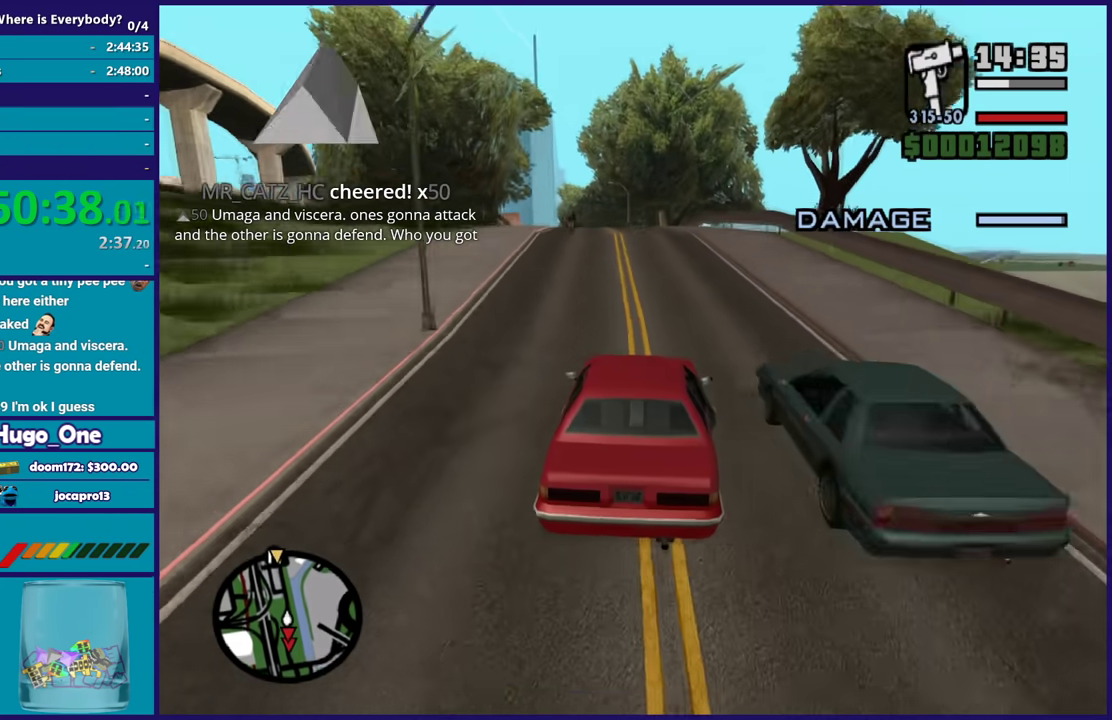
{"buttons": ["R2"], "left_stick": "up-left", "right_stick": "down", "button_events": []}
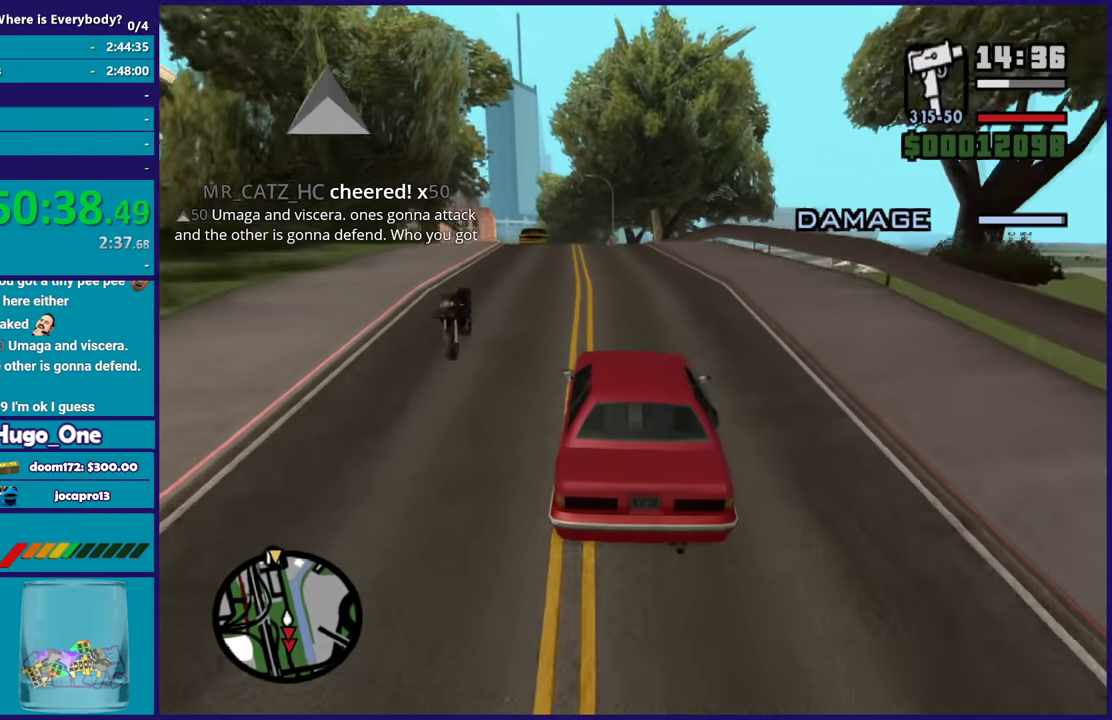
{"buttons": [], "left_stick": "down-right", "right_stick": "down", "button_events": [[100, "R2", "up"], [234, "R2", "down"], [467, "R2", "up"]]}
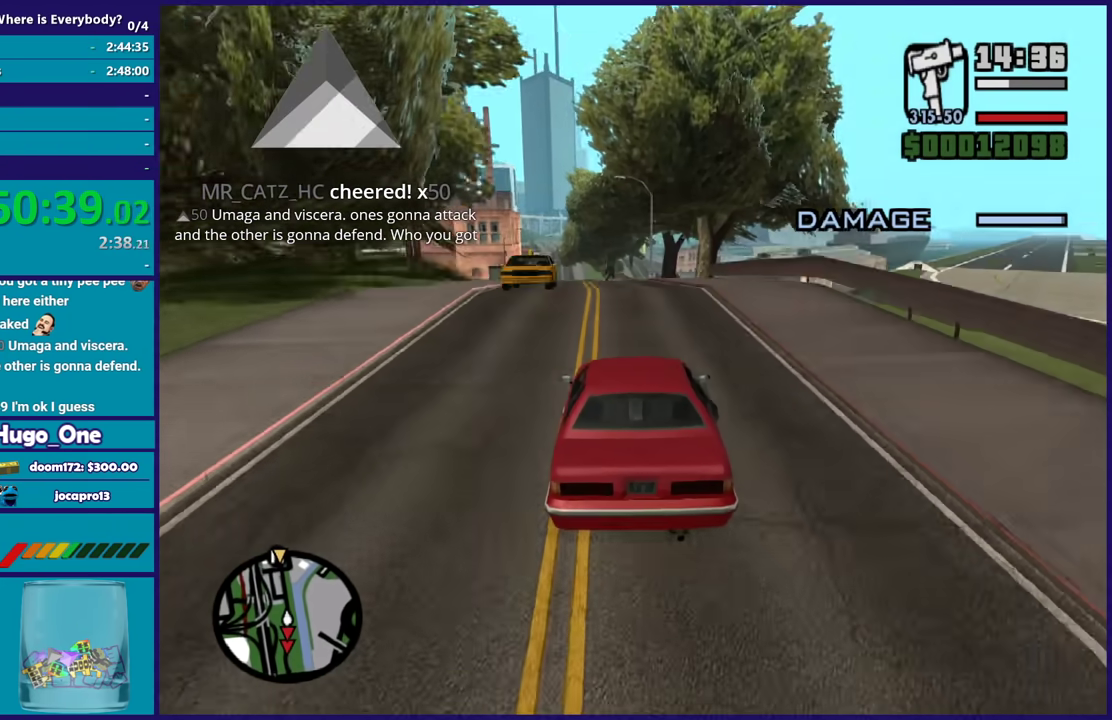
{"buttons": ["R2"], "left_stick": "down-right", "right_stick": "down", "button_events": [[67, "R2", "down"], [300, "R2", "up"], [367, "R2", "down"]]}
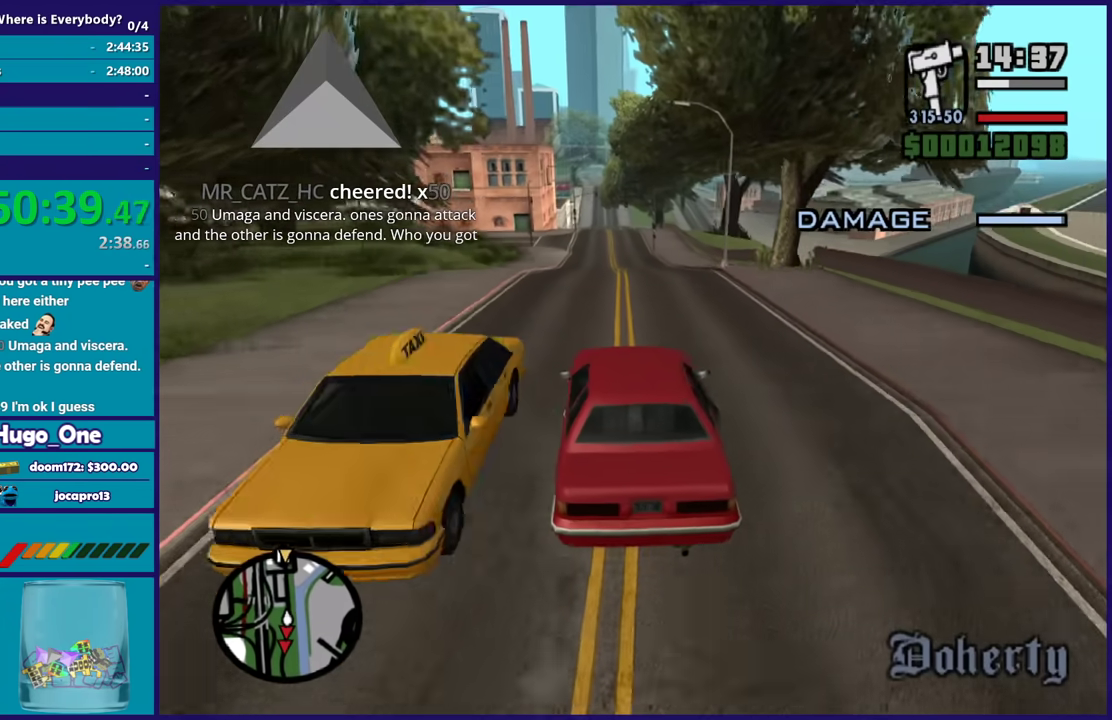
{"buttons": ["R2"], "left_stick": "center", "right_stick": "down", "button_events": []}
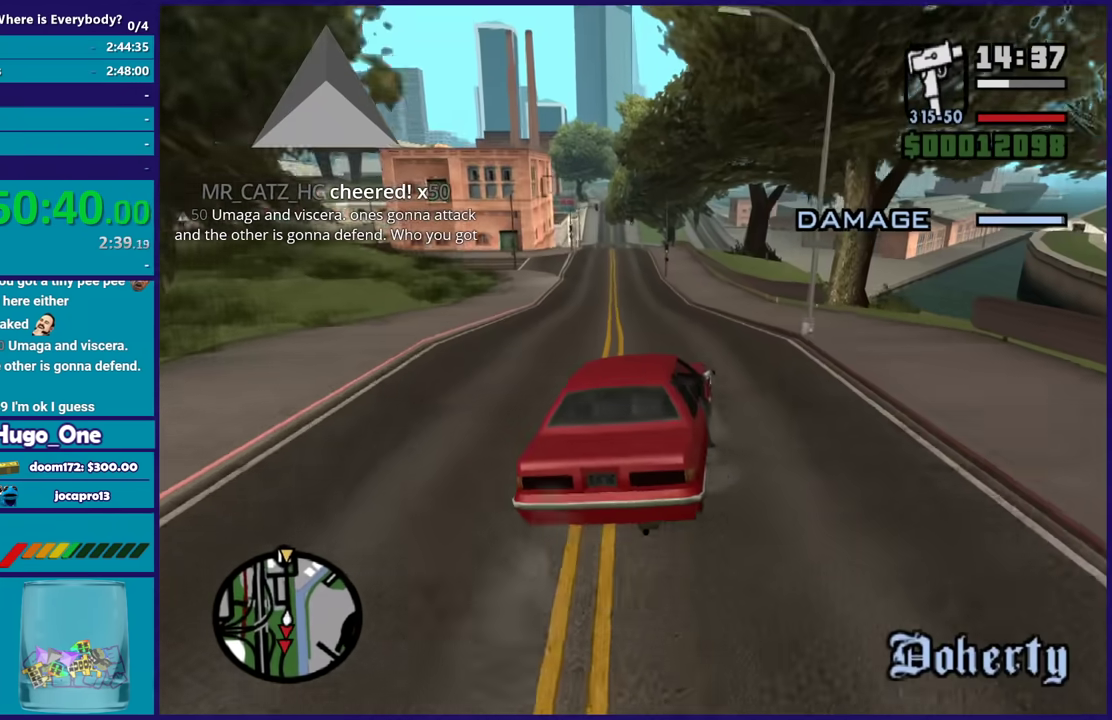
{"buttons": ["R2"], "left_stick": "left", "right_stick": "down", "button_events": []}
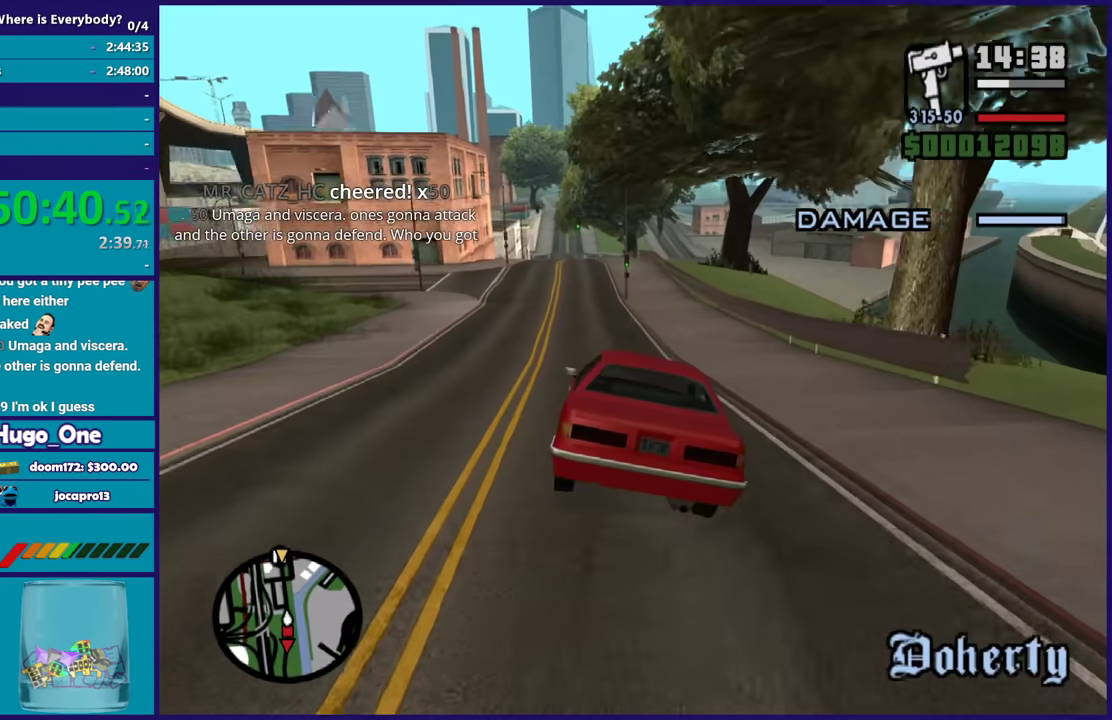
{"buttons": ["R2"], "left_stick": "down-right", "right_stick": "down", "button_events": []}